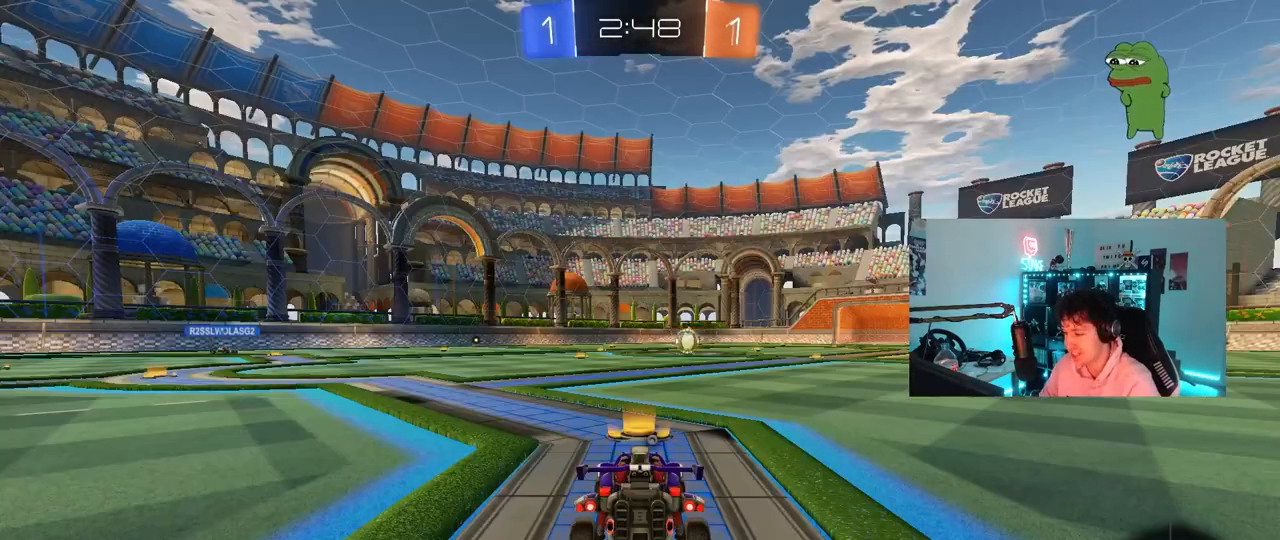
Gameplay with keyboard and mouse; each line is a JSON object with the keys and mouse buttons held at the frame after it. "events" lists presses ("down") and releases ("up") of "1", "2", "3", "4", "5", "a", "alt", "c", "caps_lock", "ctrl", "d", "e", "f", "g", "q", "r", "s", "shift", "space", "t", "tab", "v", "w", "x", "z", "mouse_left", "mouse_wheel" and "mouse_right" between this image and that frame as [ms after this image, input, new state], when the widget could be followed in between. "mouse_left", "mouse_wheel", "mouse_right" = the "left", "wheel", "right" buttons of the "mouse" list. No other keys are recorded. "wheel" means that the mouse wheel is clicked or scrolled. "mouse_move" is the direction in which the mouse moves at that frame (one of eight, or "still"), when it could be read.
{"keys": [], "mouse": ["right"], "mouse_move": "still", "events": [[33, "mouse_right", "up"], [133, "mouse_right", "down"], [283, "mouse_right", "up"], [367, "mouse_right", "down"]]}
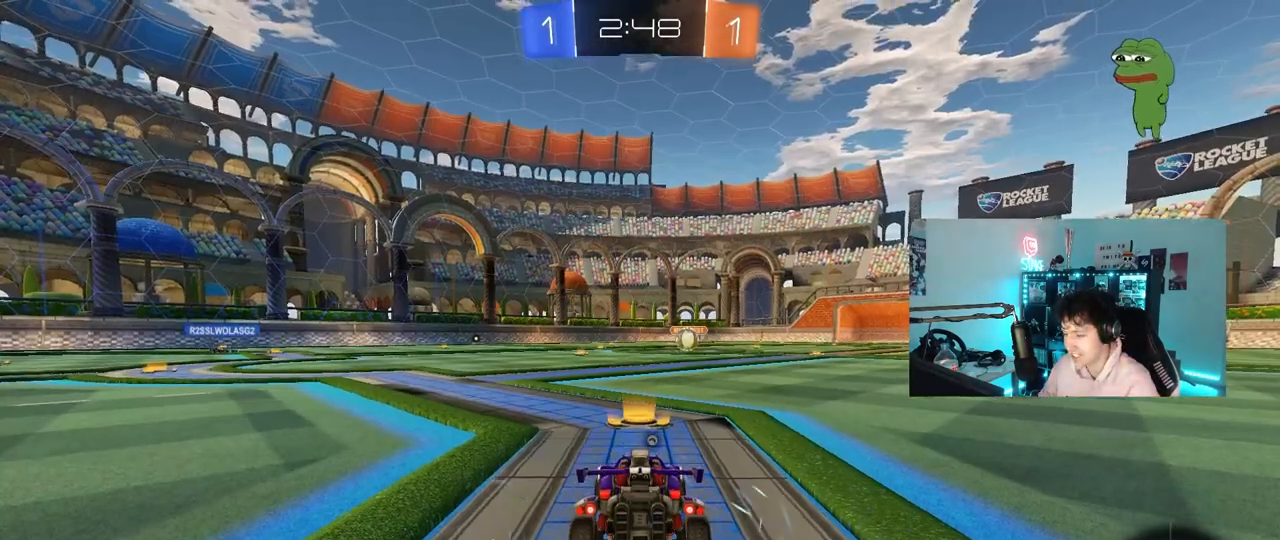
{"keys": [], "mouse": [], "mouse_move": "up-right", "events": [[50, "mouse_right", "up"]]}
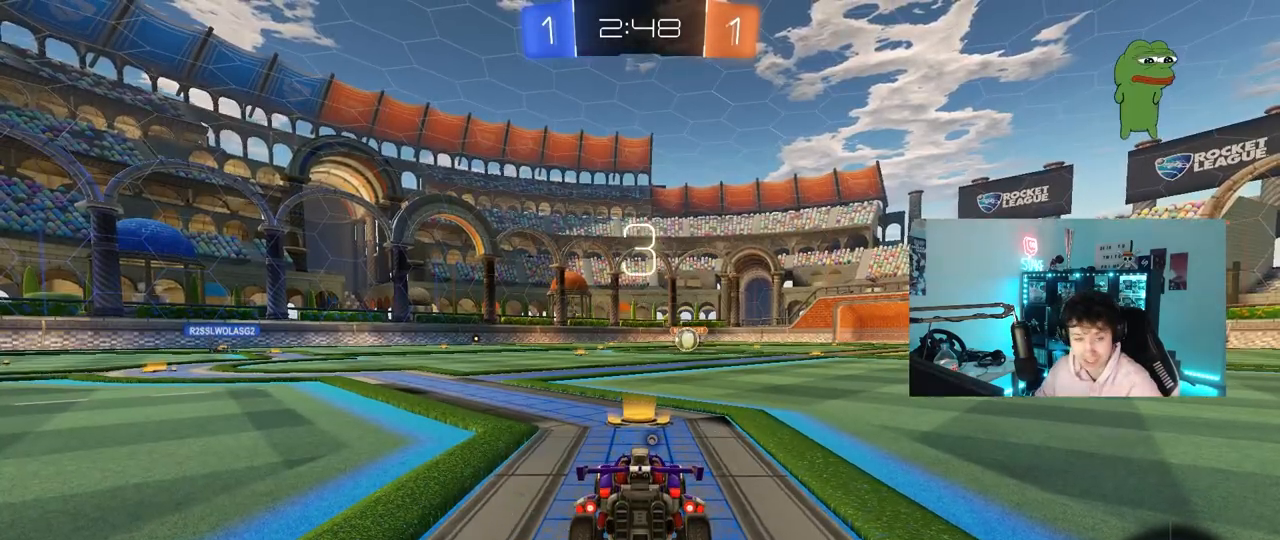
{"keys": [], "mouse": [], "mouse_move": "still", "events": []}
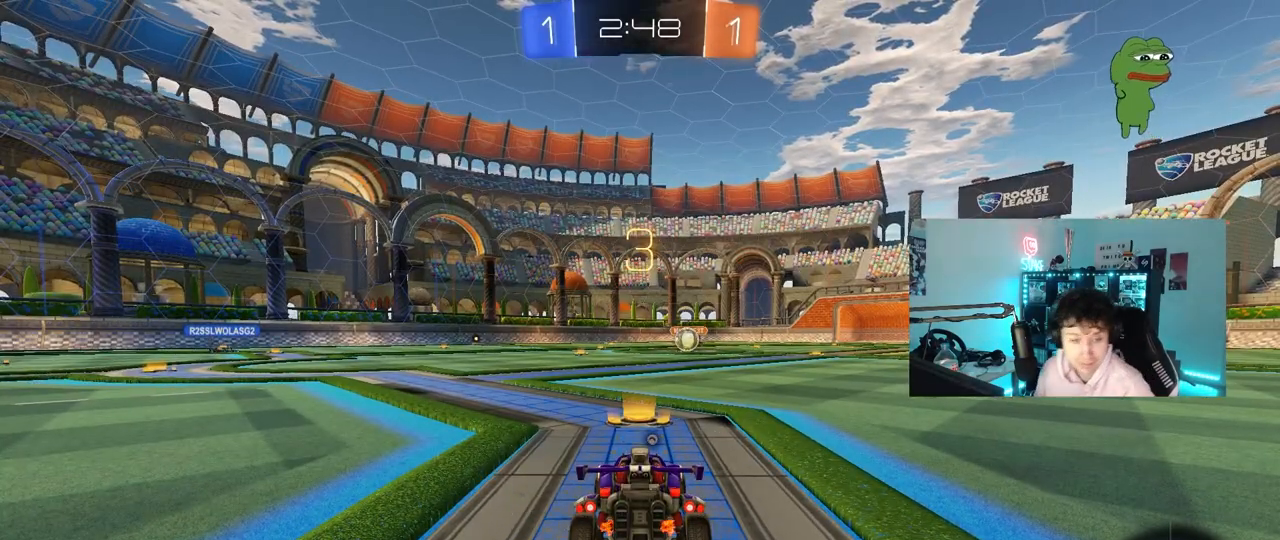
{"keys": [], "mouse": [], "mouse_move": "right", "events": []}
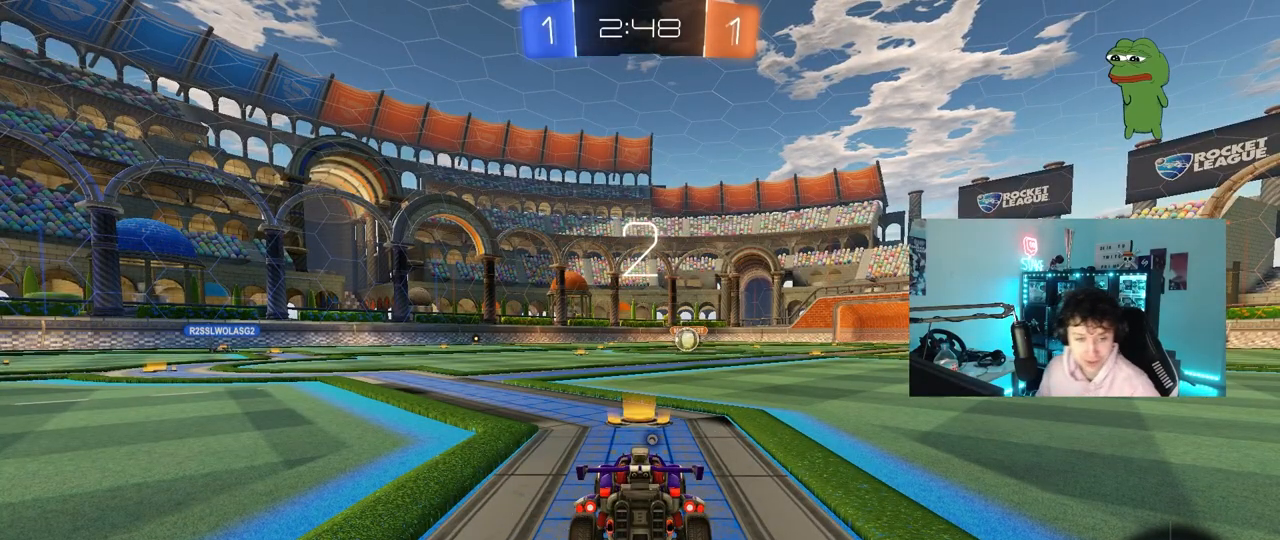
{"keys": ["tab", "w"], "mouse": [], "mouse_move": "left", "events": [[50, "tab", "down"], [383, "w", "down"]]}
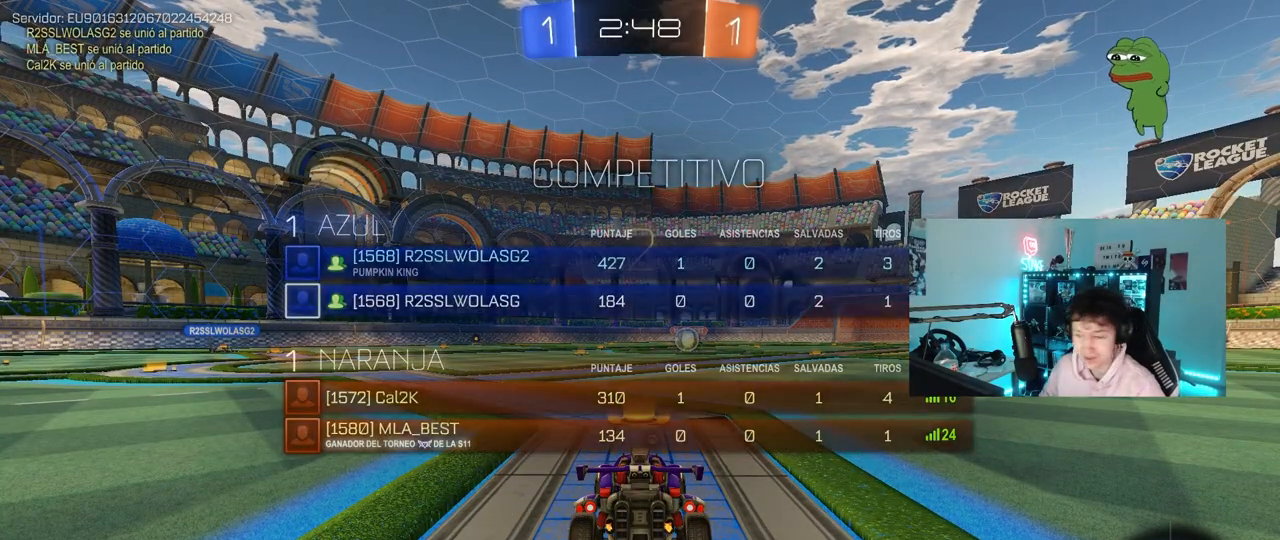
{"keys": ["tab", "w"], "mouse": [], "mouse_move": "right", "events": [[33, "tab", "up"], [350, "tab", "down"]]}
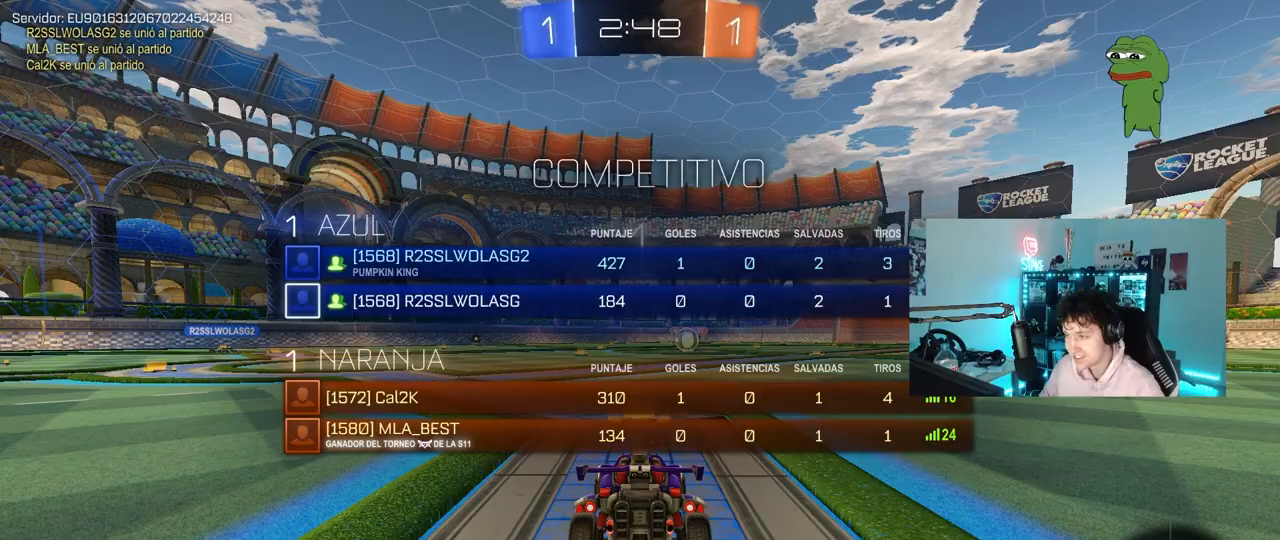
{"keys": ["w"], "mouse": [], "mouse_move": "down", "events": [[367, "tab", "up"]]}
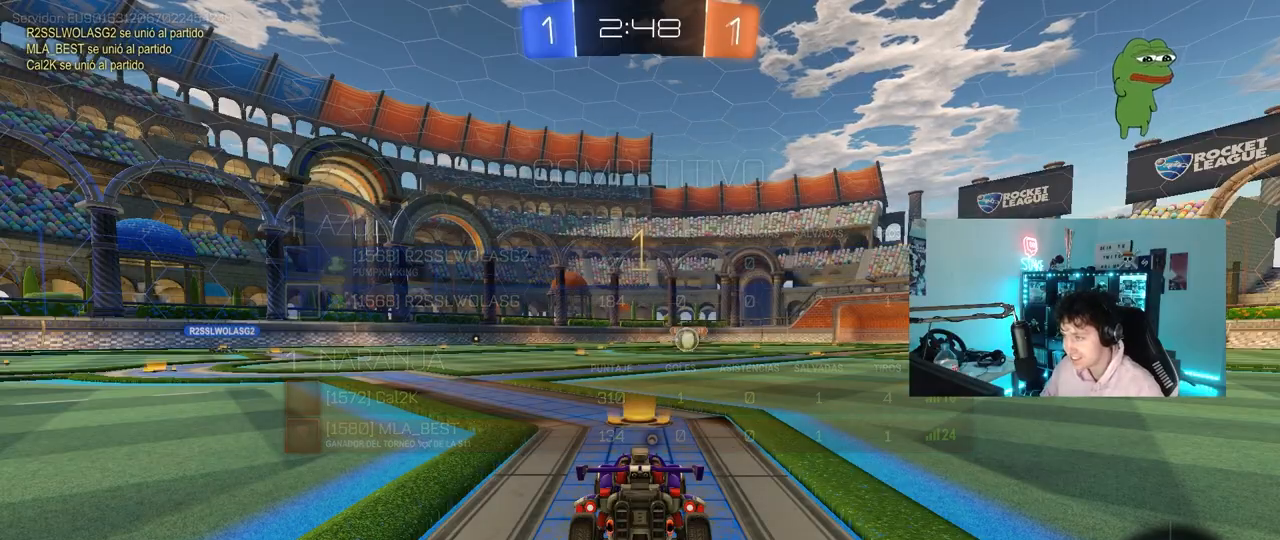
{"keys": ["w"], "mouse": [], "mouse_move": "still", "events": []}
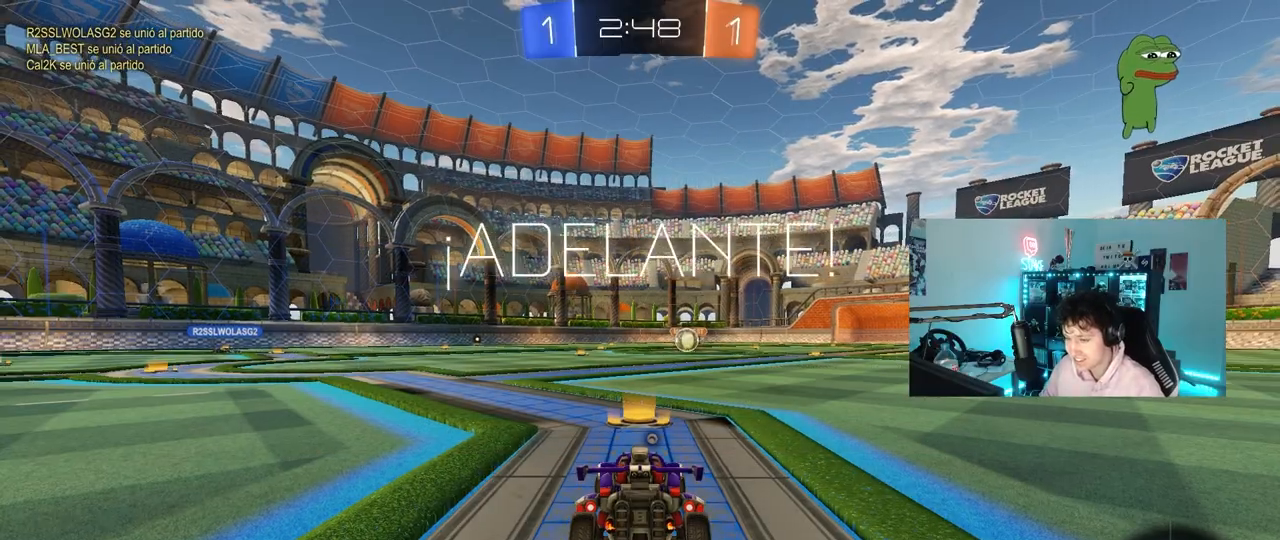
{"keys": ["a", "w"], "mouse": ["right"], "mouse_move": "still", "events": [[350, "d", "down"], [450, "mouse_right", "down"], [500, "a", "down"], [500, "d", "up"]]}
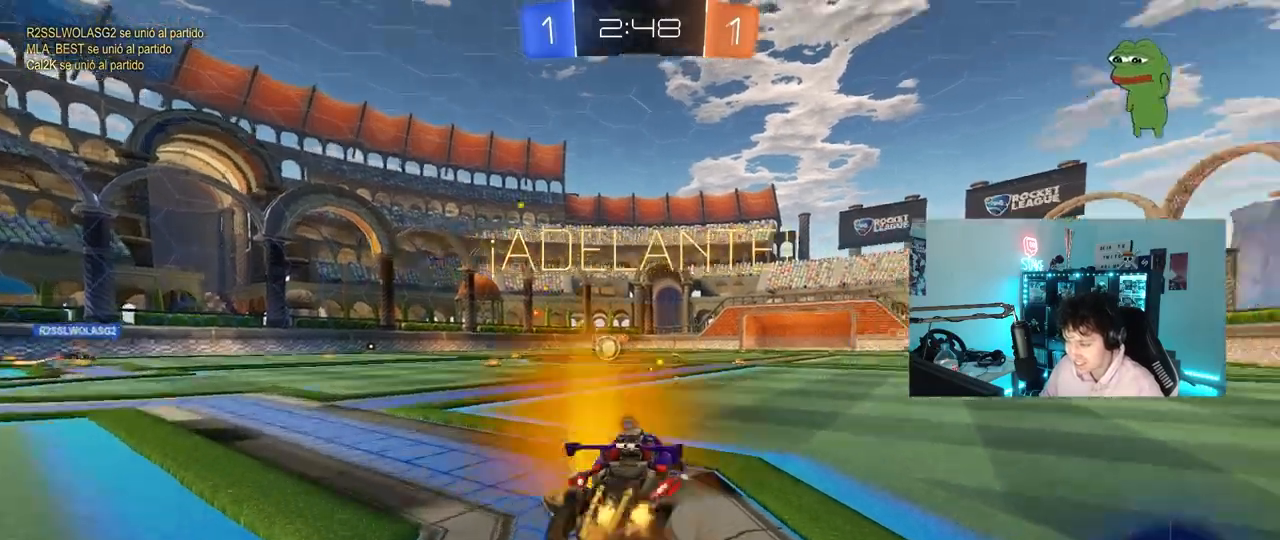
{"keys": ["a", "s", "shift"], "mouse": [], "mouse_move": "still", "events": [[33, "mouse_right", "up"], [33, "shift", "down"], [83, "mouse_right", "down"], [133, "s", "down"], [133, "space", "down"], [133, "w", "up"], [183, "mouse_right", "up"], [317, "space", "up"]]}
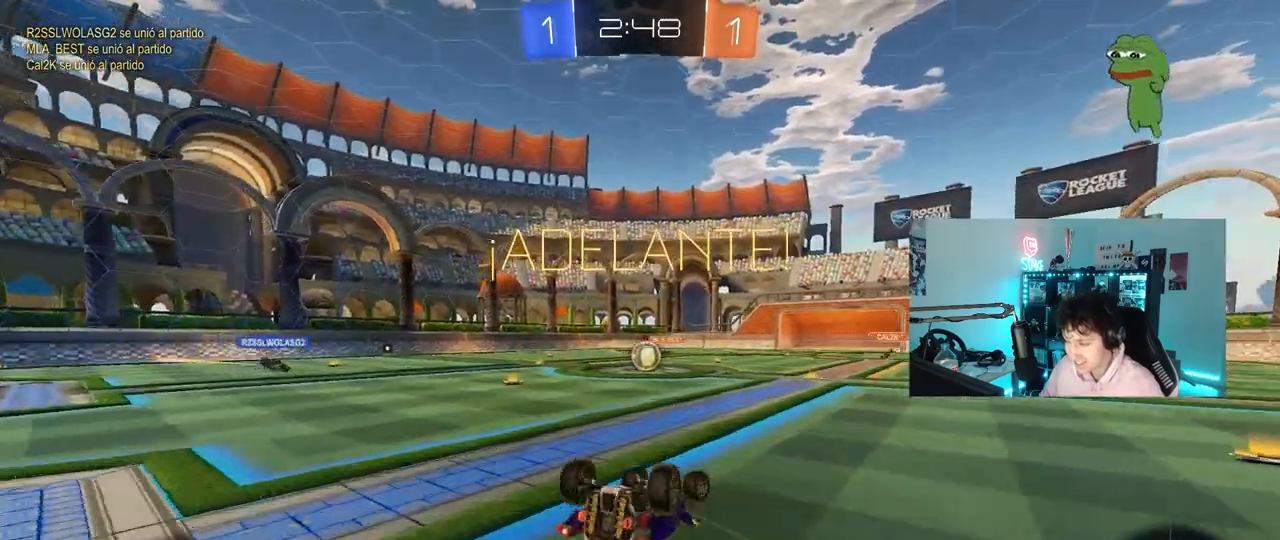
{"keys": [], "mouse": [], "mouse_move": "still", "events": [[67, "s", "up"], [200, "s", "down"], [383, "s", "up"], [433, "a", "up"], [433, "shift", "up"]]}
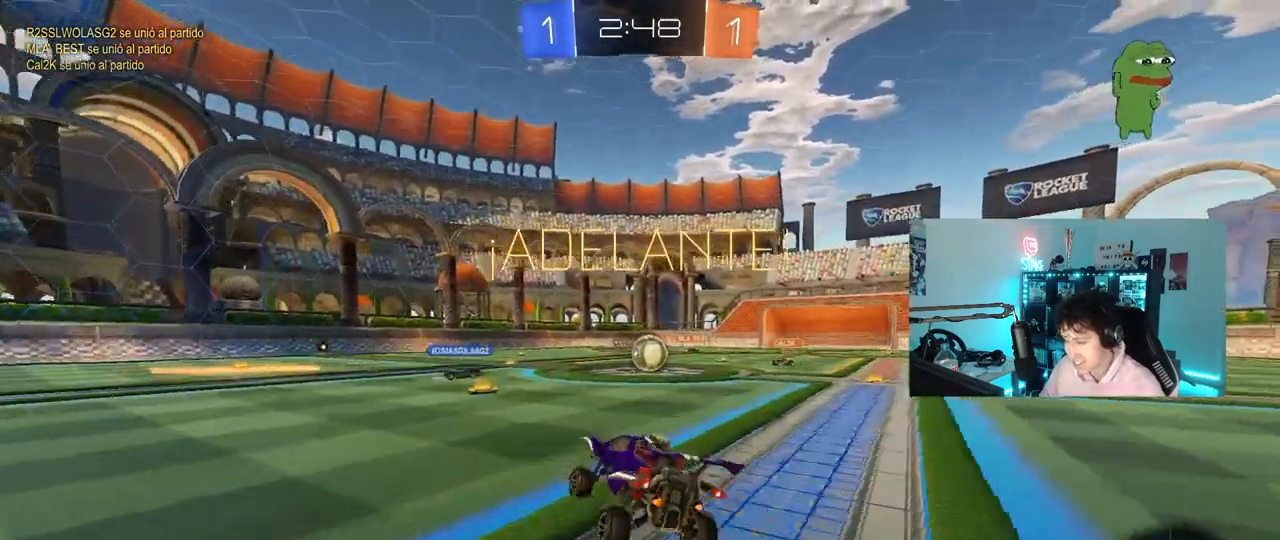
{"keys": ["d", "w"], "mouse": [], "mouse_move": "still", "events": [[67, "w", "down"], [117, "d", "down"], [267, "d", "up"], [500, "d", "down"]]}
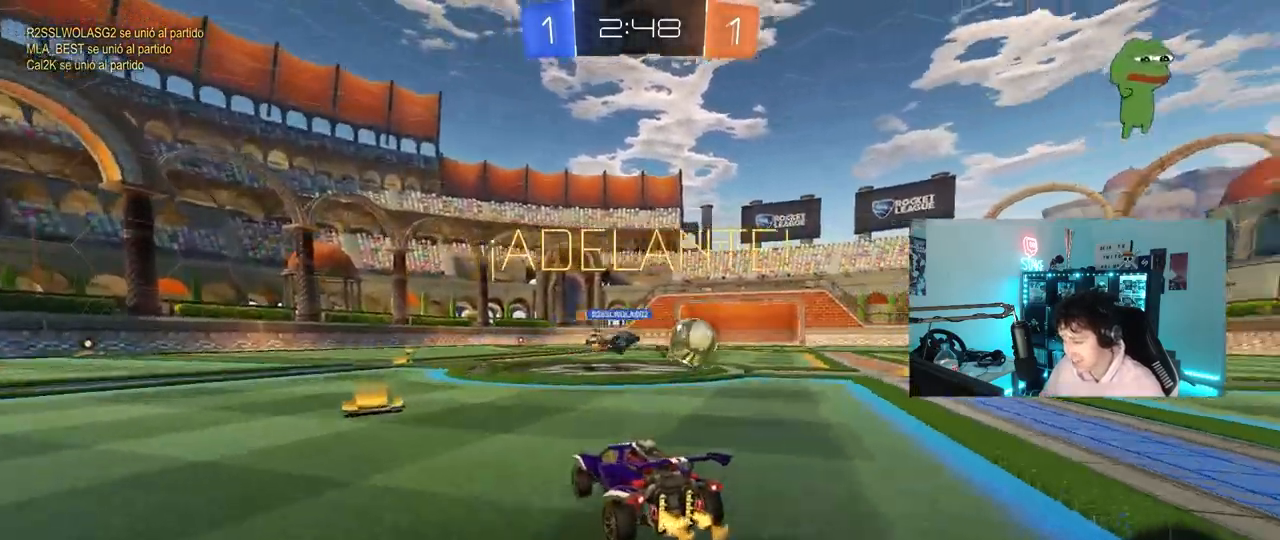
{"keys": ["d", "w"], "mouse": [], "mouse_move": "still", "events": [[83, "shift", "down"], [233, "shift", "up"], [467, "shift", "down"], [500, "shift", "up"]]}
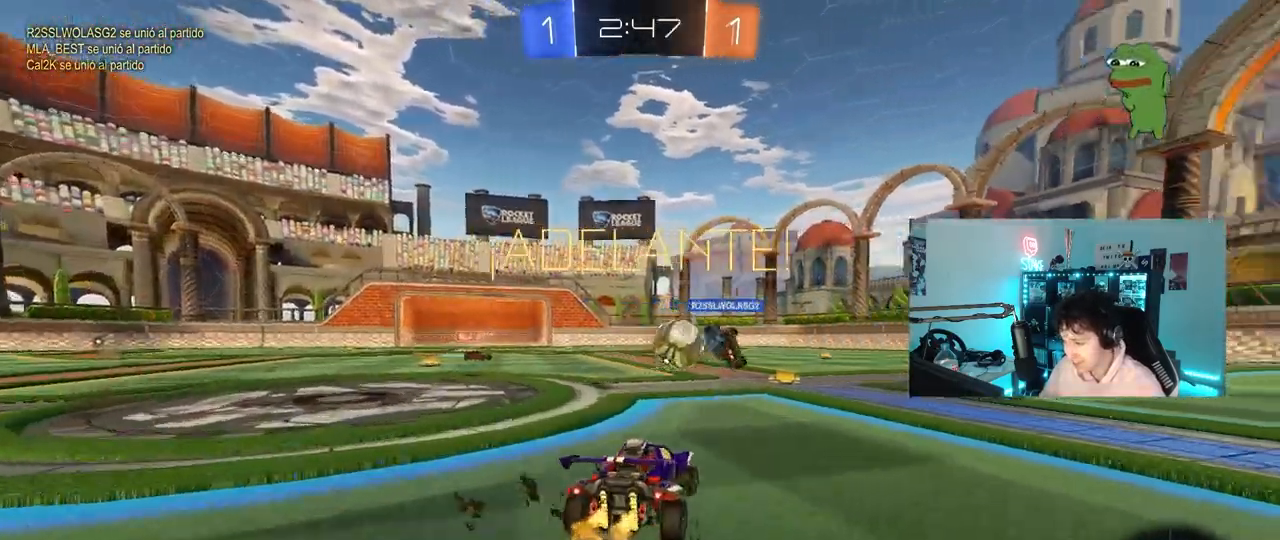
{"keys": ["d", "w"], "mouse": [], "mouse_move": "still", "events": [[200, "shift", "down"], [250, "shift", "up"]]}
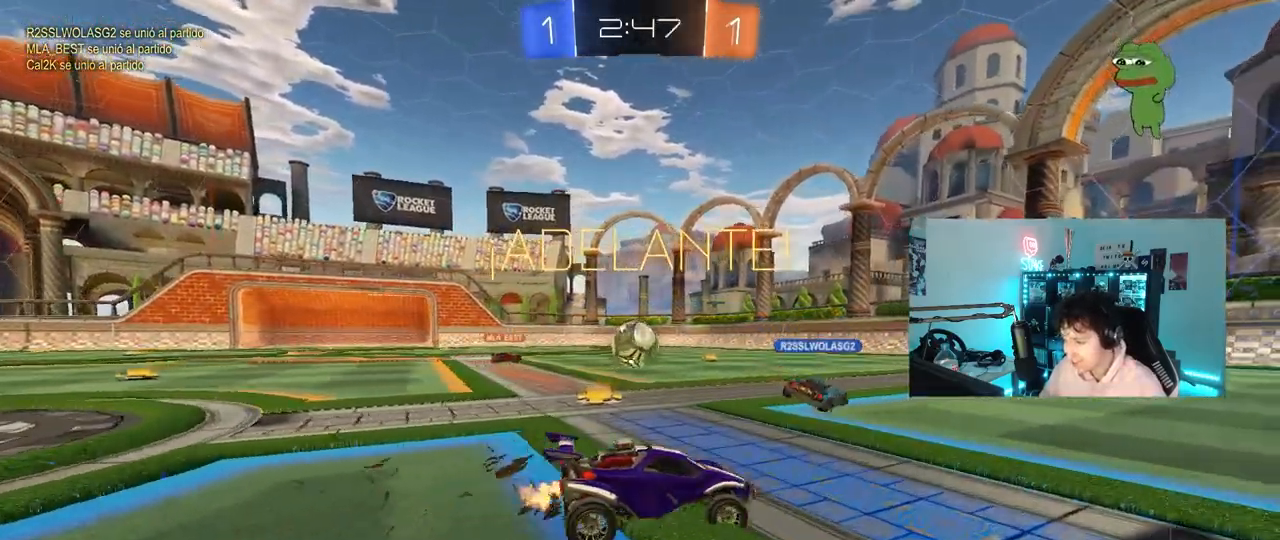
{"keys": ["w"], "mouse": [], "mouse_move": "still", "events": [[267, "d", "up"]]}
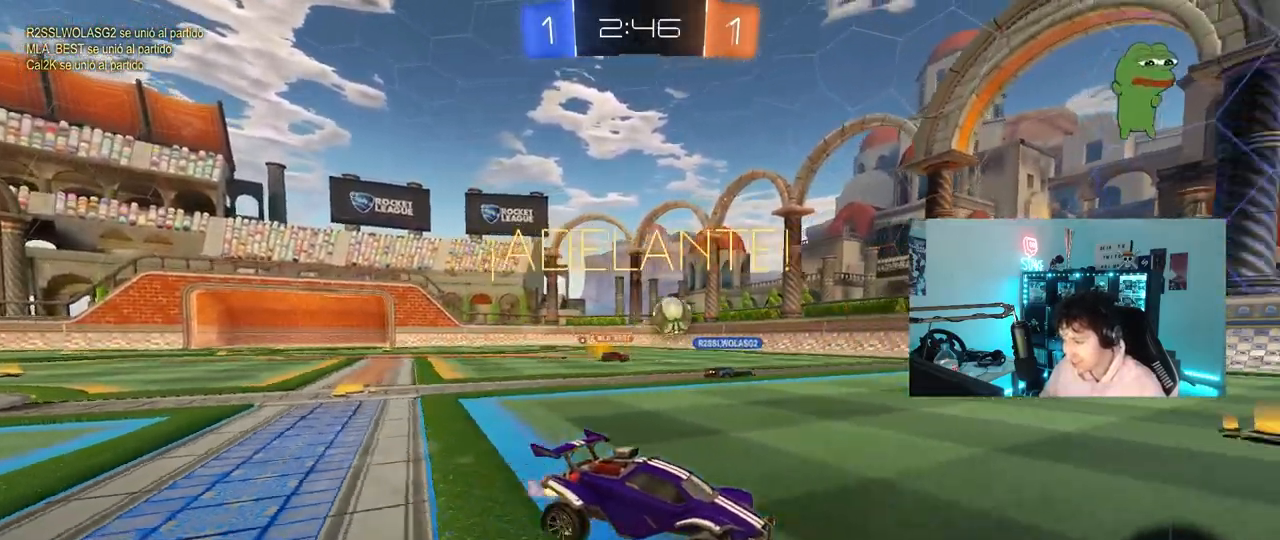
{"keys": ["d", "s"], "mouse": [], "mouse_move": "still", "events": [[283, "a", "down"], [367, "a", "up"], [367, "w", "up"], [467, "d", "down"], [467, "s", "down"]]}
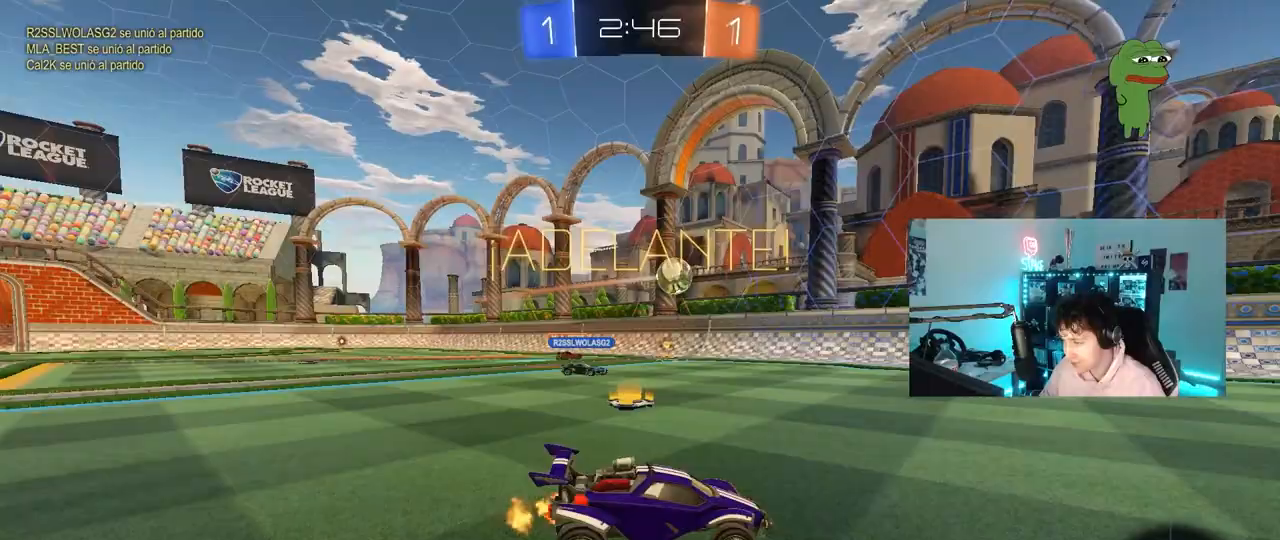
{"keys": ["a", "w"], "mouse": [], "mouse_move": "still", "events": [[50, "s", "up"], [100, "d", "up"], [200, "a", "down"], [200, "w", "down"], [250, "a", "up"], [383, "a", "down"]]}
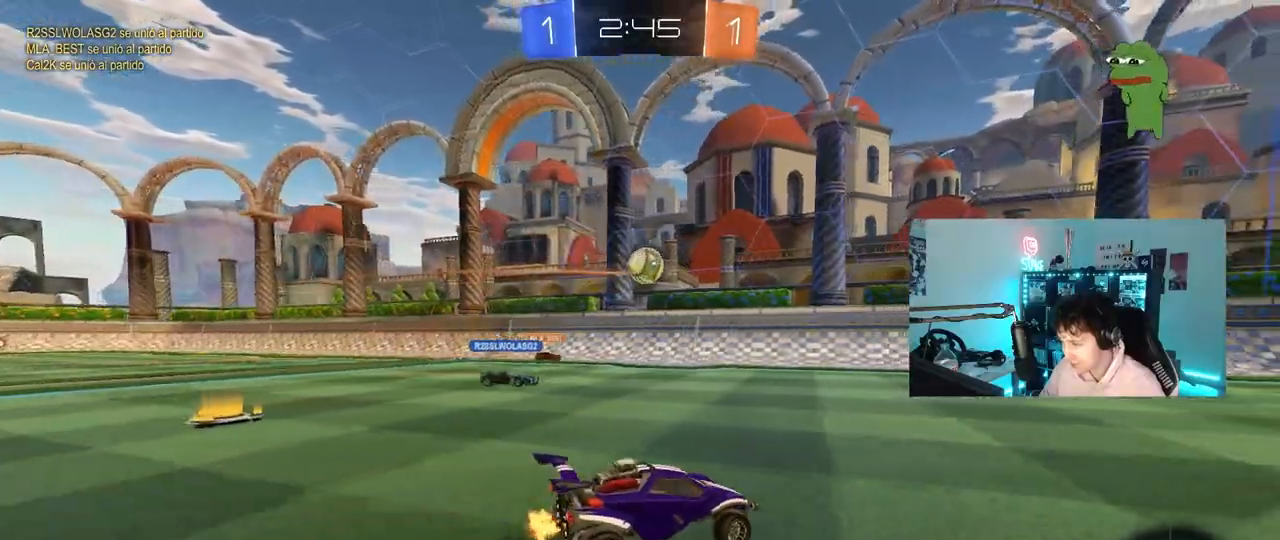
{"keys": ["d"], "mouse": [], "mouse_move": "still", "events": [[33, "a", "up"], [400, "d", "down"], [450, "w", "up"]]}
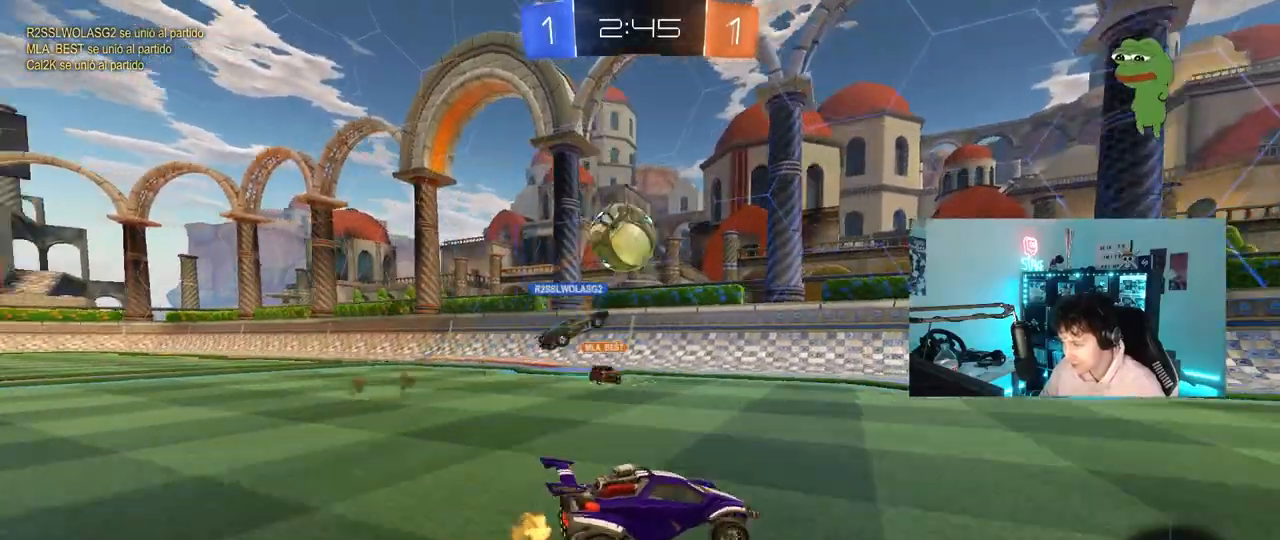
{"keys": ["a", "w"], "mouse": [], "mouse_move": "still", "events": [[33, "w", "down"], [83, "a", "down"], [133, "d", "up"], [267, "a", "up"], [267, "d", "down"], [317, "a", "down"], [317, "d", "up"], [367, "shift", "down"], [467, "shift", "up"]]}
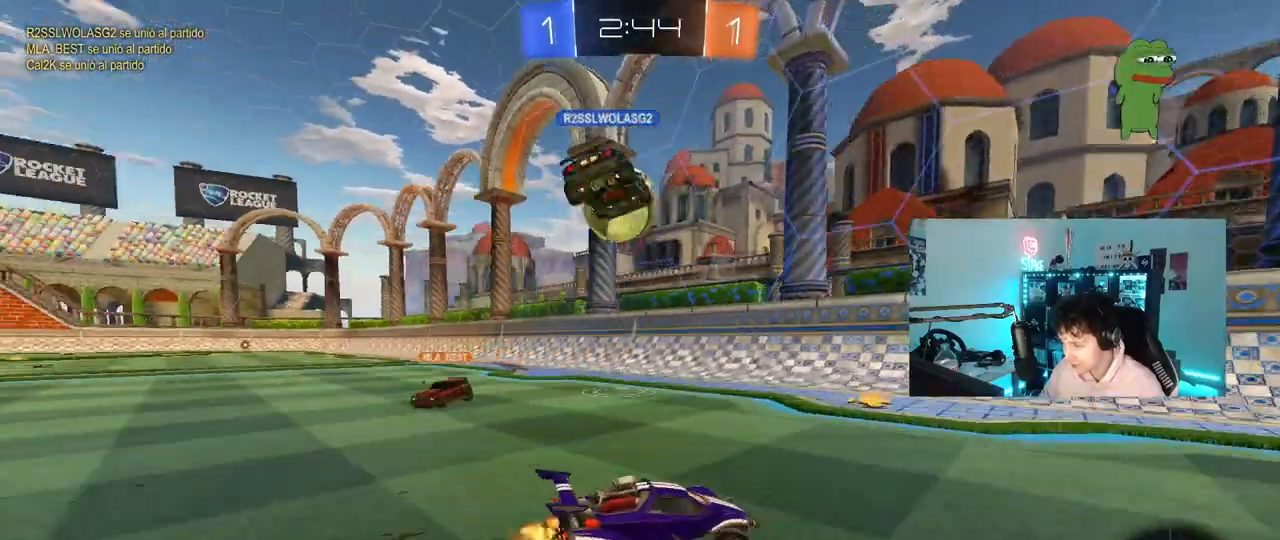
{"keys": ["a", "w"], "mouse": [], "mouse_move": "still", "events": [[17, "a", "up"], [200, "a", "down"]]}
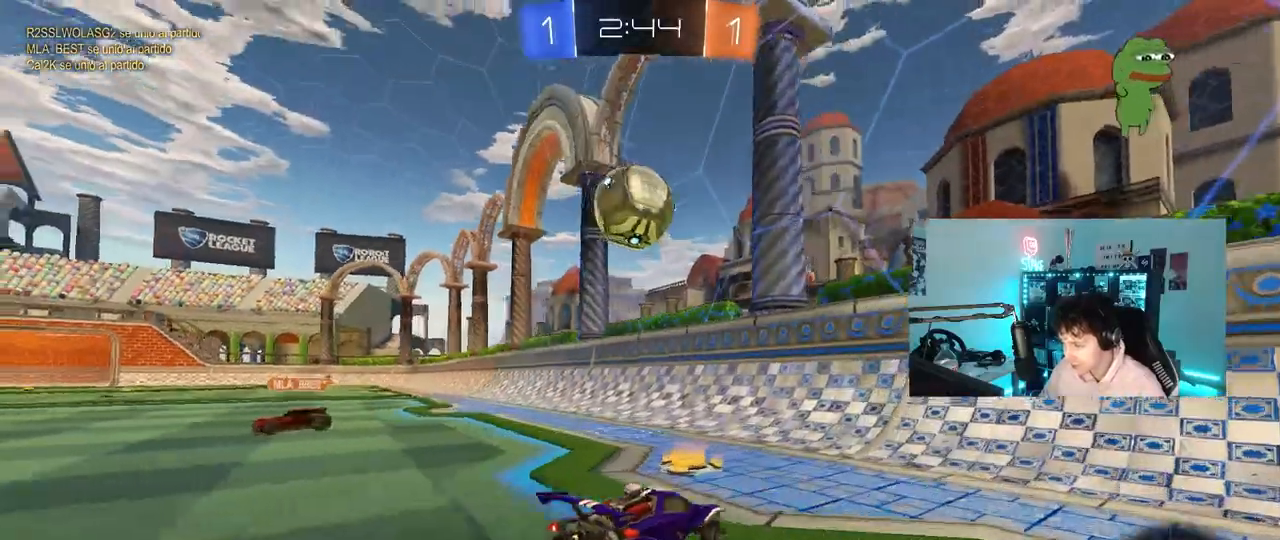
{"keys": ["d"], "mouse": ["right"], "mouse_move": "still", "events": [[67, "mouse_right", "down"], [67, "w", "up"], [167, "s", "down"], [217, "shift", "down"], [300, "a", "up"], [300, "mouse_right", "up"], [300, "s", "up"], [300, "shift", "up"], [350, "mouse_right", "down"], [500, "d", "down"]]}
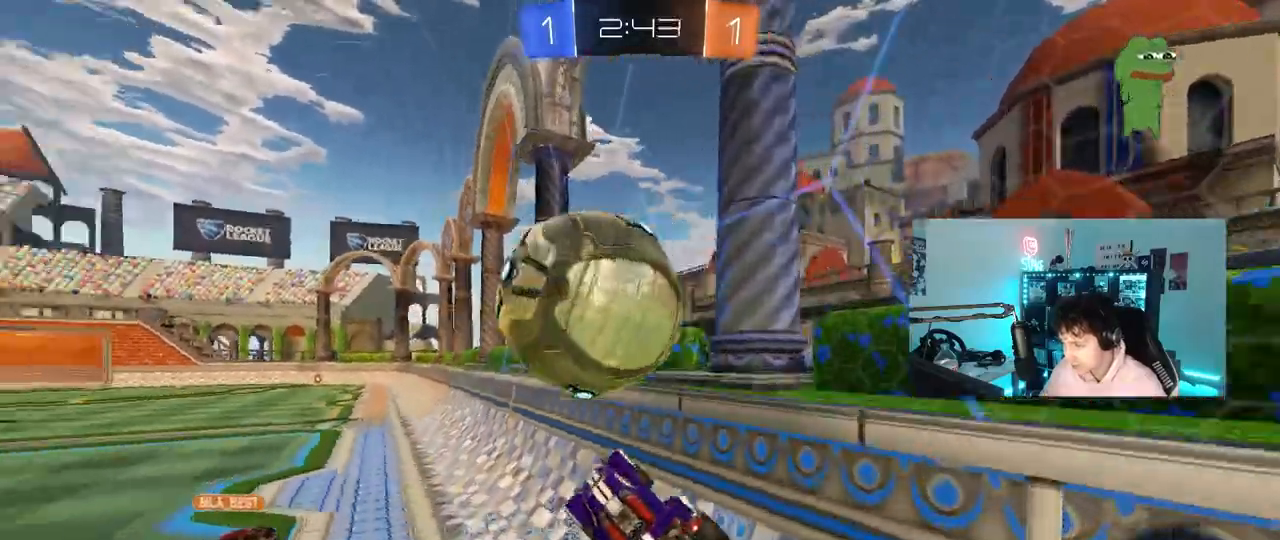
{"keys": ["a", "w"], "mouse": [], "mouse_move": "still", "events": [[50, "d", "up"], [50, "mouse_right", "up"], [50, "w", "down"], [83, "a", "down"]]}
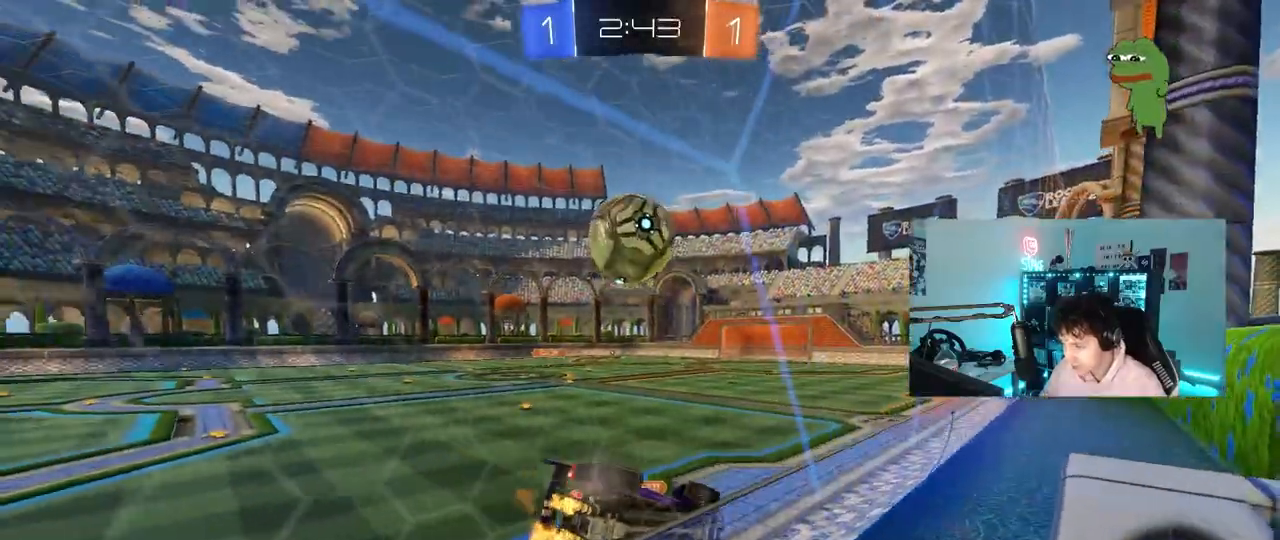
{"keys": [], "mouse": [], "mouse_move": "up", "events": [[17, "a", "up"], [100, "d", "down"], [100, "mouse_right", "down"], [150, "d", "up"], [150, "w", "up"], [200, "s", "down"], [250, "d", "down"], [250, "shift", "down"], [333, "mouse_right", "up"], [483, "d", "up"], [483, "s", "up"], [483, "shift", "up"]]}